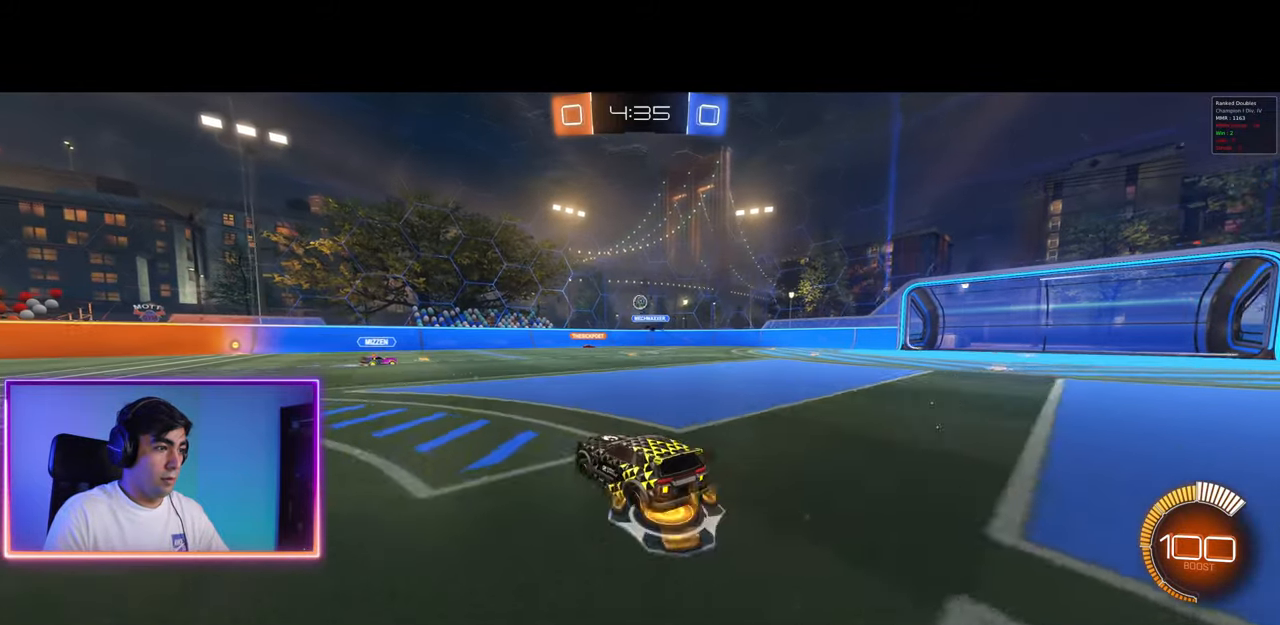
Gameplay with keyboard and mouse; each line is a JSON object with the keys and mouse buttons held at the frame after it. "events" lists presses ("down") and releases ("up") of "a", "ctrl", "d", "e", "q", "s", "shift", "space", "w", "mouse_left", "mouse_wheel", "mouse_right", "mouse_mb4" and "mouse_mb5" between this image and that frame as [ms after this image, input, new state], when the widget could be followed in between. "mouse_left", "mouse_wheel", "mouse_right", "mouse_mb4", "mouse_mb5" = the "left", "wheel", "right", "mb4", "mb5" buttons of the "mouse" list. No other keys are recorded. "wheel" means that the mouse wheel is clicked or scrolled. Mouse movement is not recorded.
{"keys": ["a", "w"], "mouse": [], "events": [[17, "w", "up"], [83, "a", "down"], [83, "d", "up"], [250, "w", "down"]]}
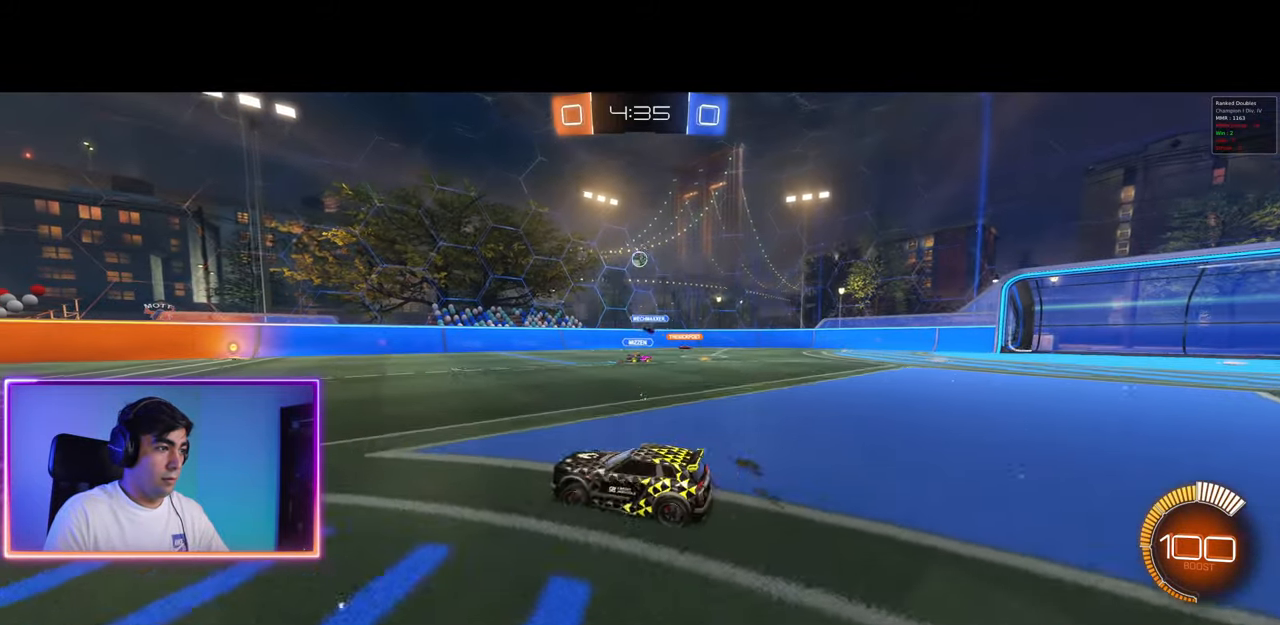
{"keys": ["d"], "mouse": [], "events": [[167, "a", "up"], [200, "d", "down"], [267, "w", "up"], [317, "shift", "down"], [450, "shift", "up"]]}
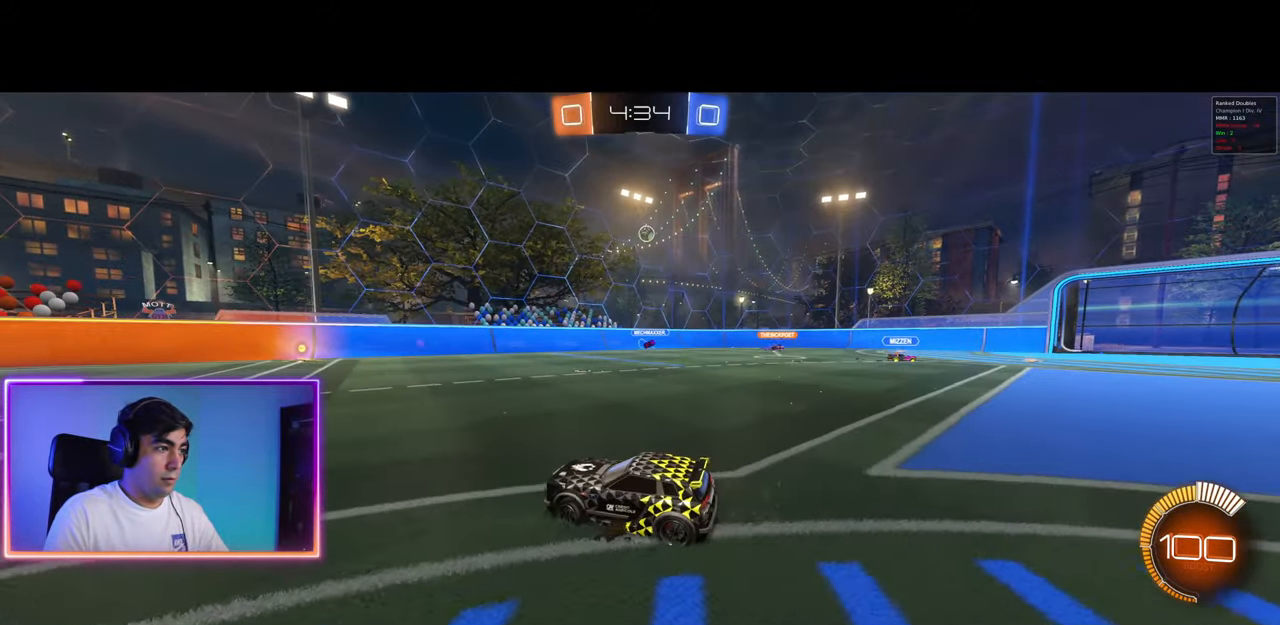
{"keys": [], "mouse": [], "events": [[83, "w", "down"], [383, "w", "up"], [400, "mouse_right", "down"], [433, "d", "up"], [483, "mouse_right", "up"]]}
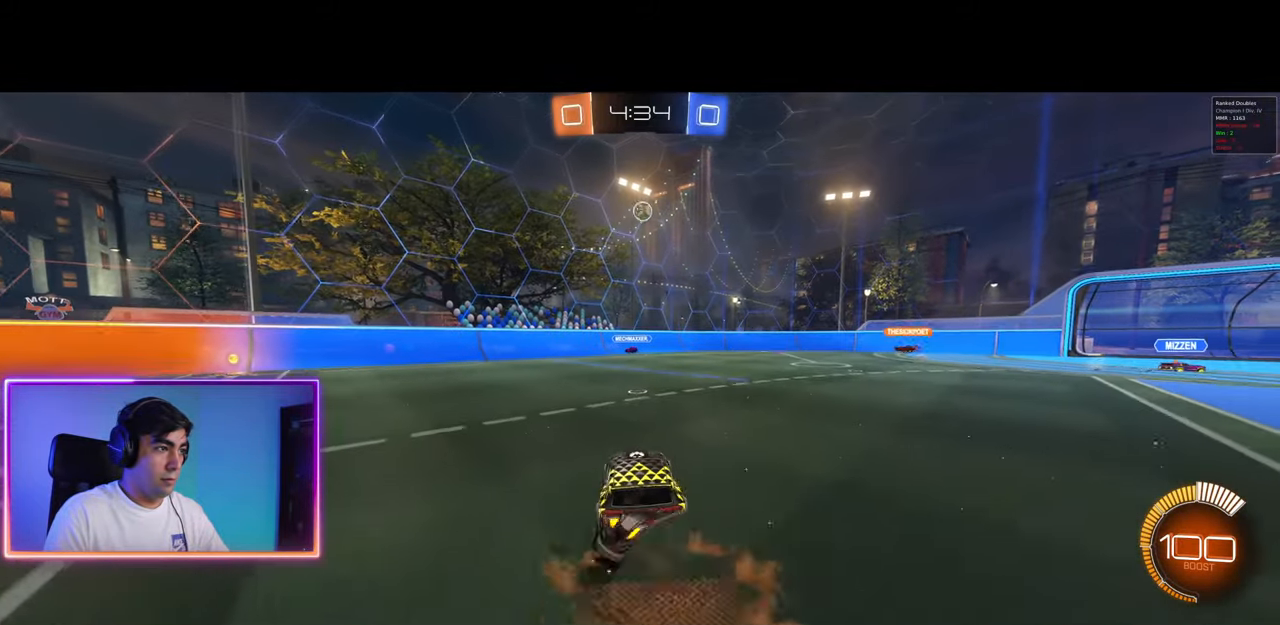
{"keys": [], "mouse": ["left"], "events": [[33, "mouse_right", "down"], [67, "a", "down"], [117, "s", "down"], [150, "mouse_right", "up"], [233, "d", "down"], [267, "mouse_left", "down"], [283, "a", "up"], [300, "s", "up"], [350, "d", "up"]]}
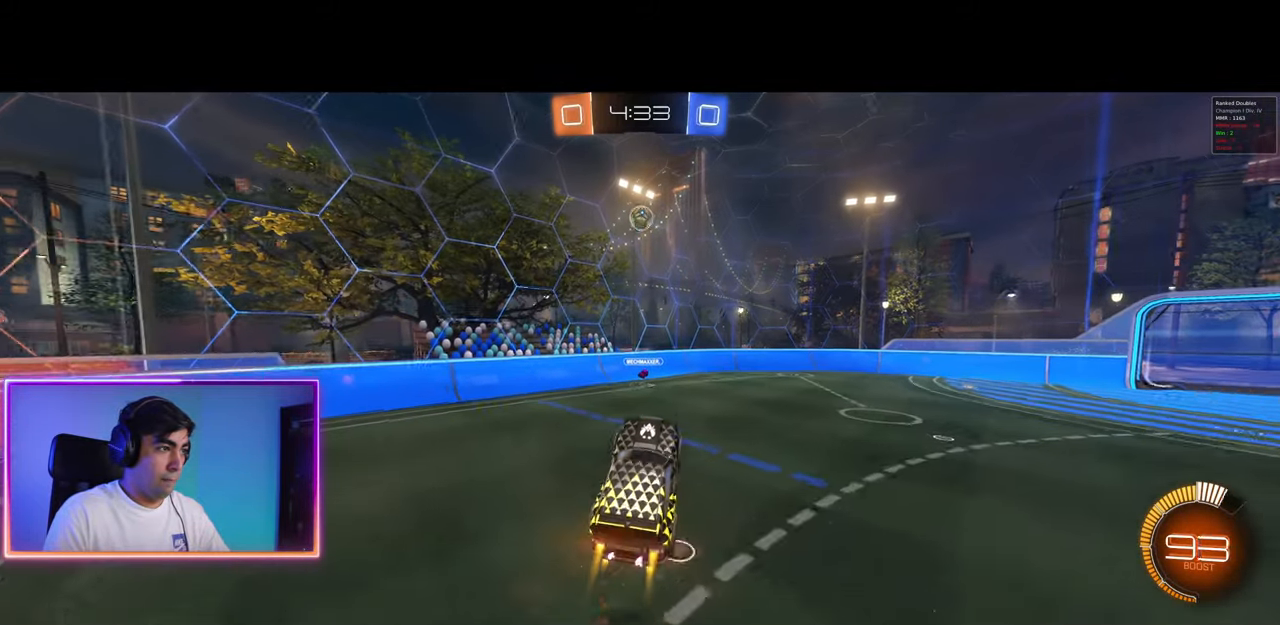
{"keys": ["d"], "mouse": ["left"], "events": [[17, "w", "down"], [150, "a", "down"], [250, "mouse_left", "up"], [300, "w", "up"], [317, "a", "up"], [317, "mouse_left", "down"], [500, "d", "down"]]}
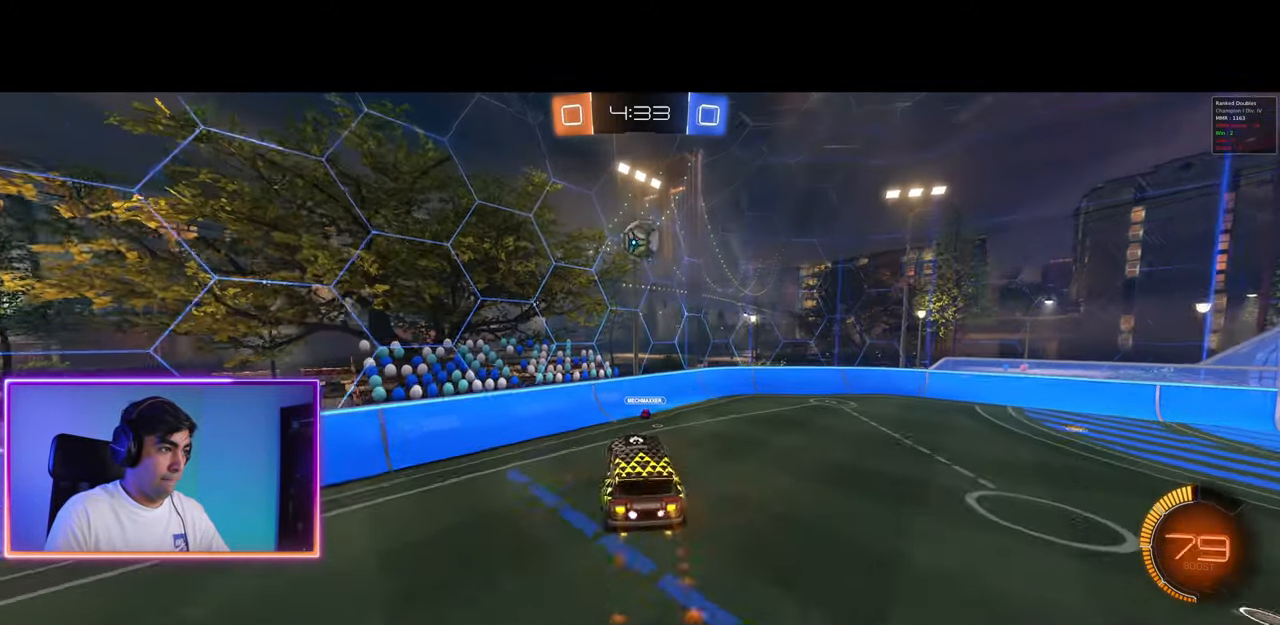
{"keys": [], "mouse": ["left"], "events": [[50, "s", "down"], [150, "d", "up"], [250, "s", "up"], [333, "e", "down"], [383, "d", "down"], [467, "d", "up"], [500, "e", "up"]]}
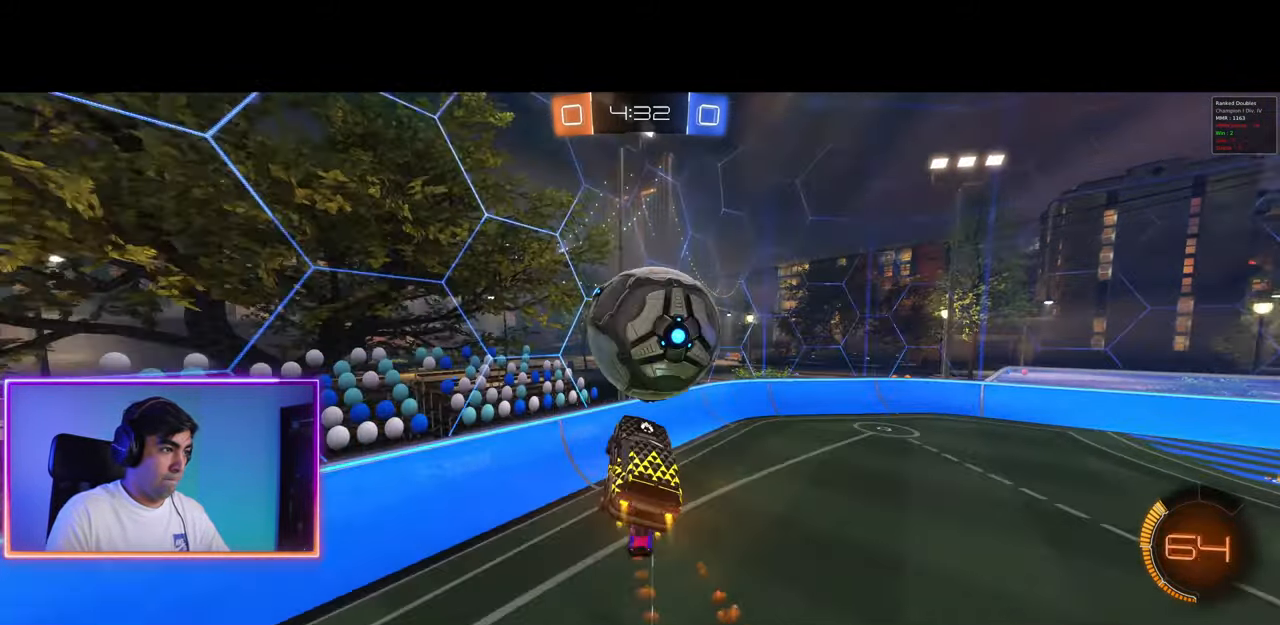
{"keys": ["d", "w"], "mouse": [], "events": [[83, "mouse_left", "up"], [100, "d", "down"], [133, "w", "down"]]}
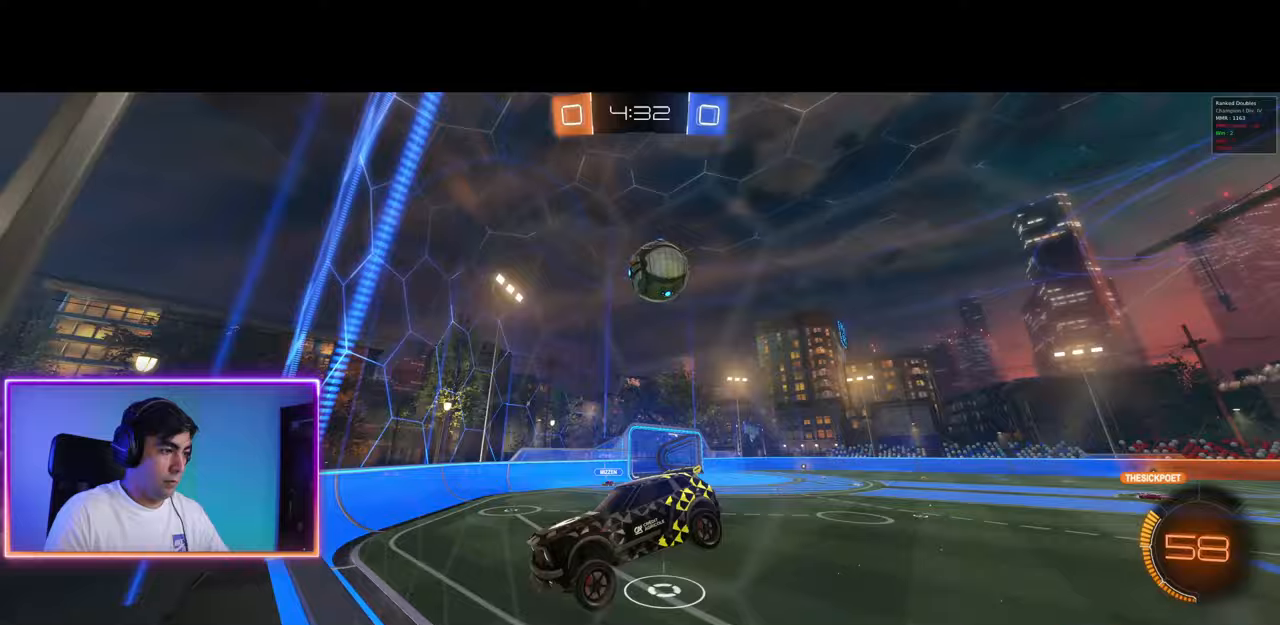
{"keys": ["d", "q", "w"], "mouse": [], "events": [[467, "q", "down"]]}
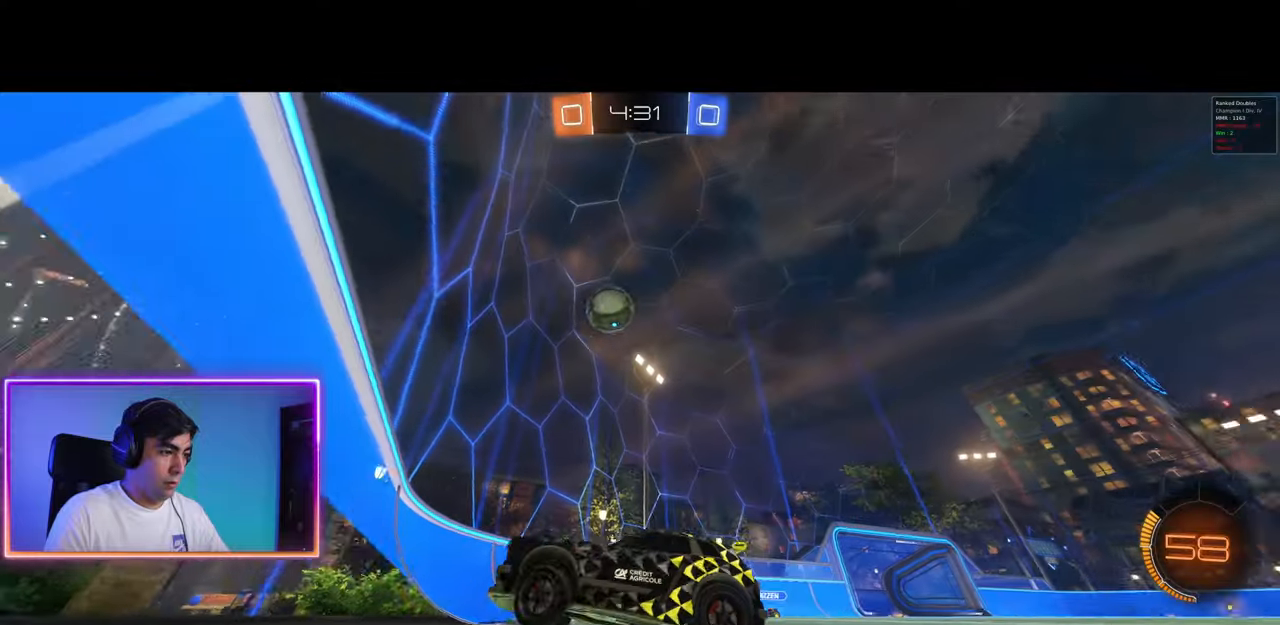
{"keys": ["d", "w"], "mouse": [], "events": [[50, "a", "down"], [117, "a", "up"], [133, "q", "up"], [283, "shift", "down"], [333, "shift", "up"], [433, "shift", "down"], [483, "shift", "up"]]}
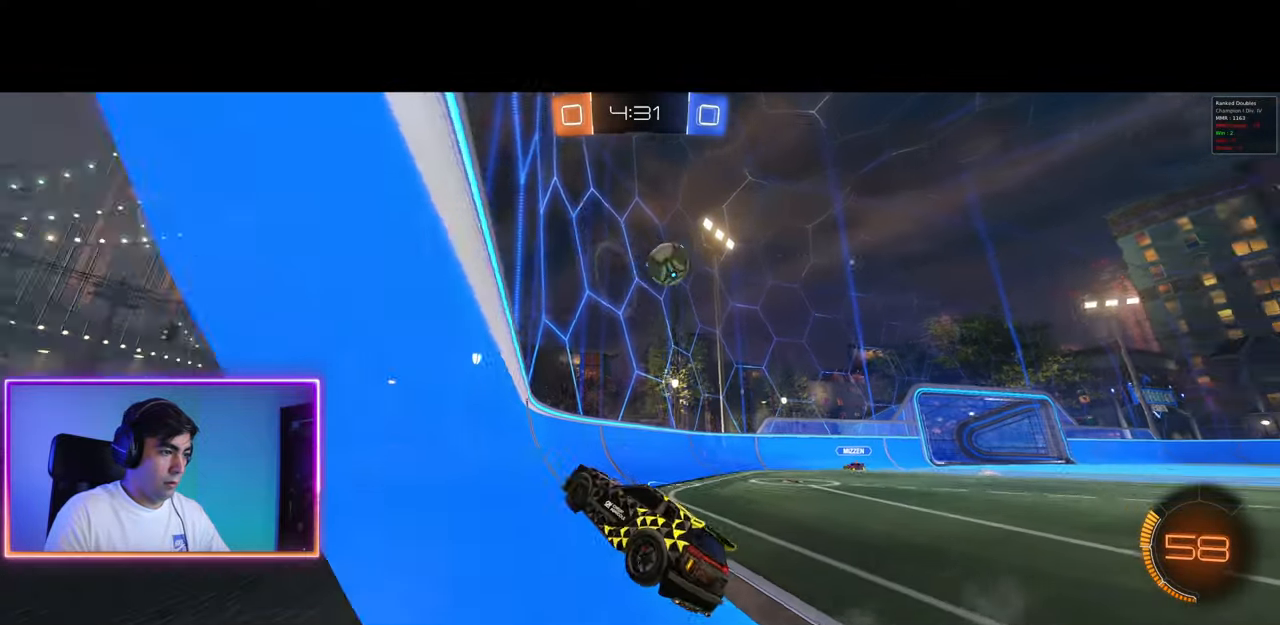
{"keys": ["d", "w"], "mouse": [], "events": [[300, "shift", "down"], [400, "shift", "up"]]}
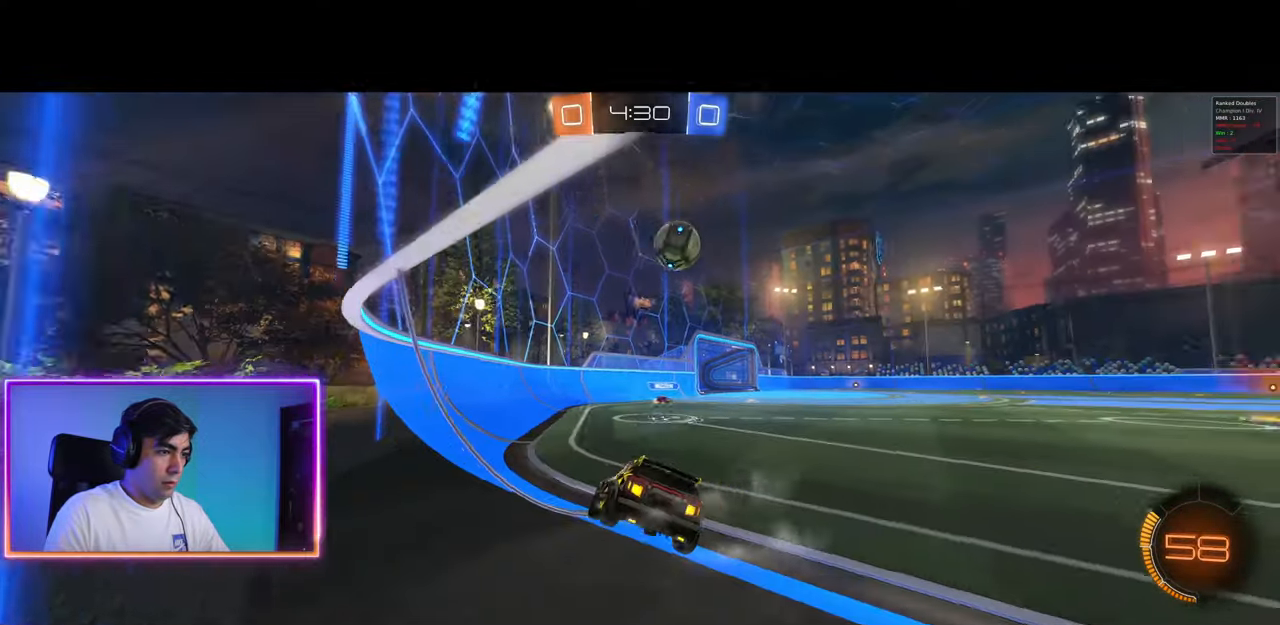
{"keys": ["d", "w"], "mouse": ["left"], "events": [[83, "mouse_left", "down"], [267, "mouse_left", "up"], [300, "mouse_left", "down"]]}
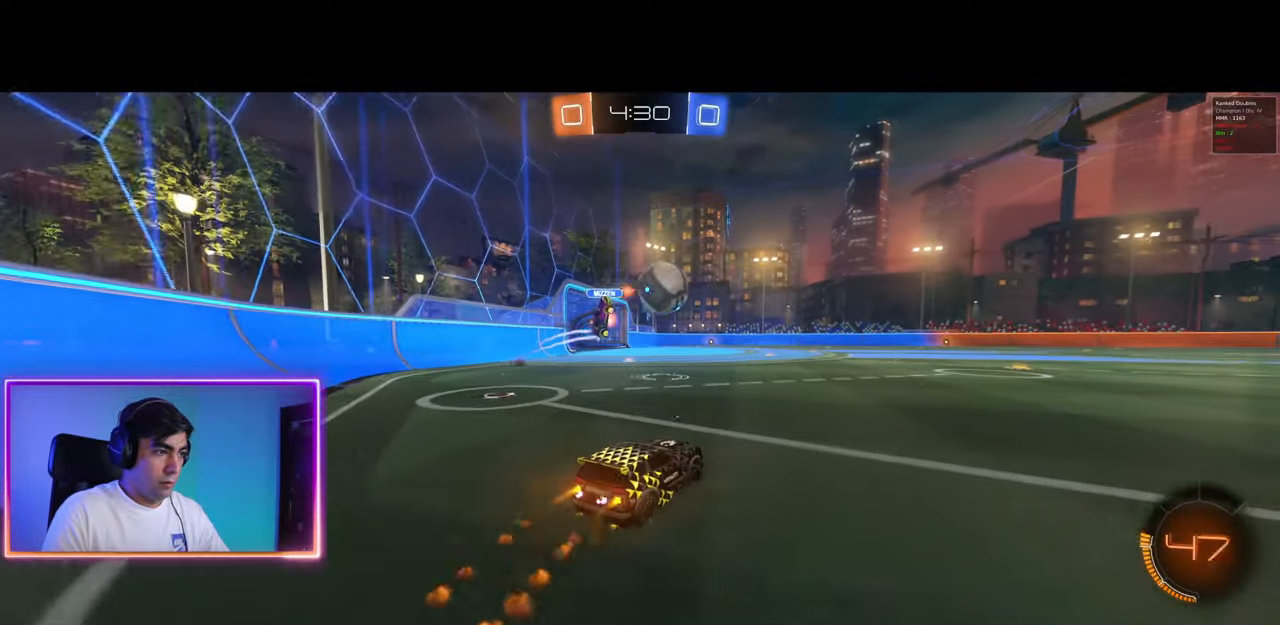
{"keys": ["d", "w"], "mouse": ["left"], "events": [[100, "mouse_left", "up"], [150, "d", "up"], [267, "d", "down"], [433, "mouse_left", "down"]]}
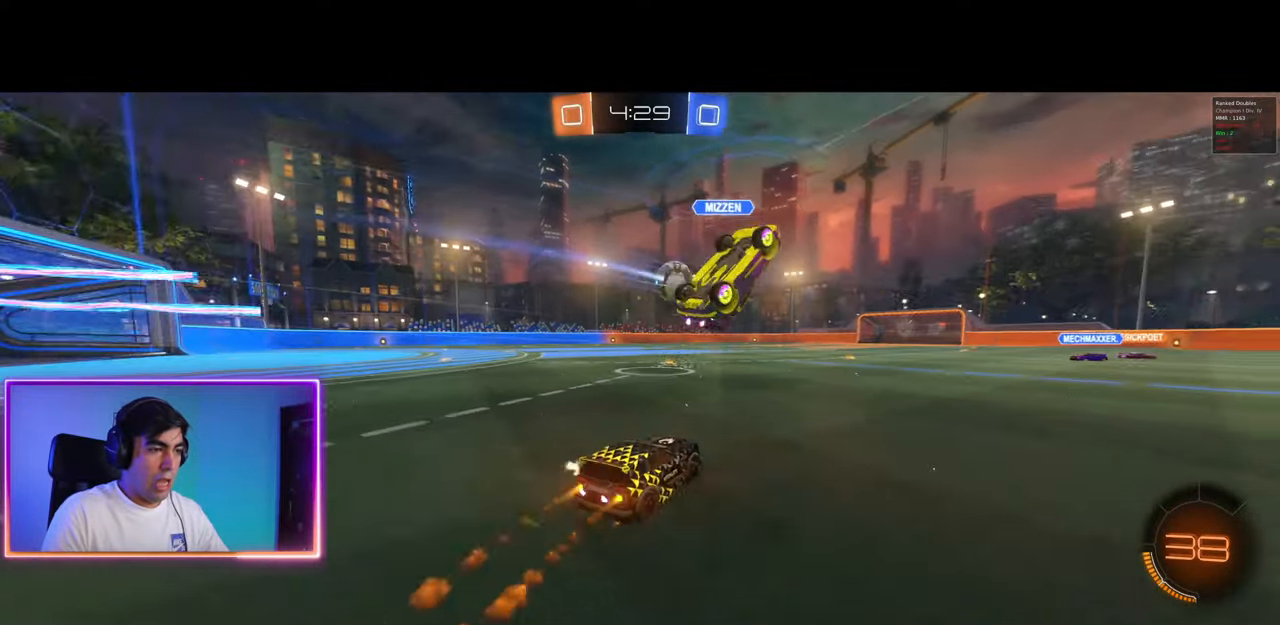
{"keys": ["d", "w"], "mouse": ["left"], "events": [[217, "d", "up"], [250, "space", "down"], [267, "a", "down"], [317, "space", "up"], [350, "a", "up"], [400, "d", "down"]]}
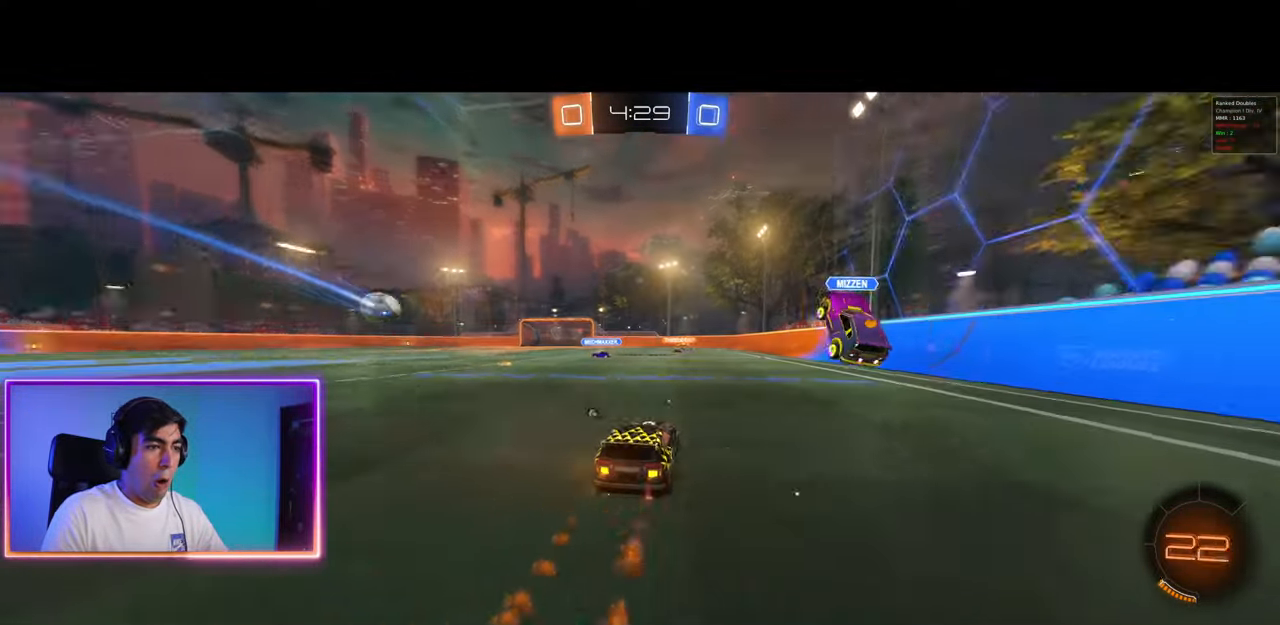
{"keys": ["a", "q", "space", "w"], "mouse": ["left", "right"], "events": [[100, "mouse_left", "up"], [150, "q", "down"], [167, "mouse_right", "down"], [200, "d", "up"], [200, "mouse_left", "down"], [217, "a", "down"], [250, "mouse_left", "up"], [267, "mouse_right", "up"], [317, "mouse_left", "down"], [317, "mouse_right", "down"], [500, "space", "down"]]}
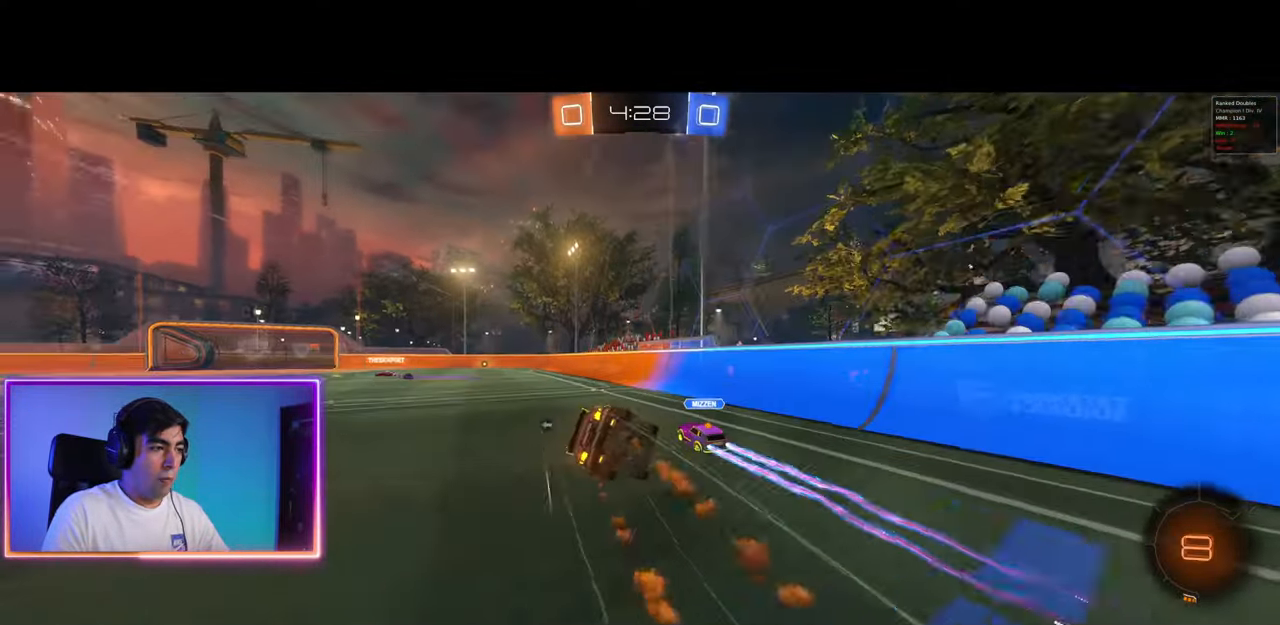
{"keys": ["a"], "mouse": [], "events": [[50, "w", "up"], [67, "mouse_right", "up"], [83, "mouse_left", "up"], [117, "a", "up"], [117, "space", "up"], [133, "q", "up"], [267, "a", "down"]]}
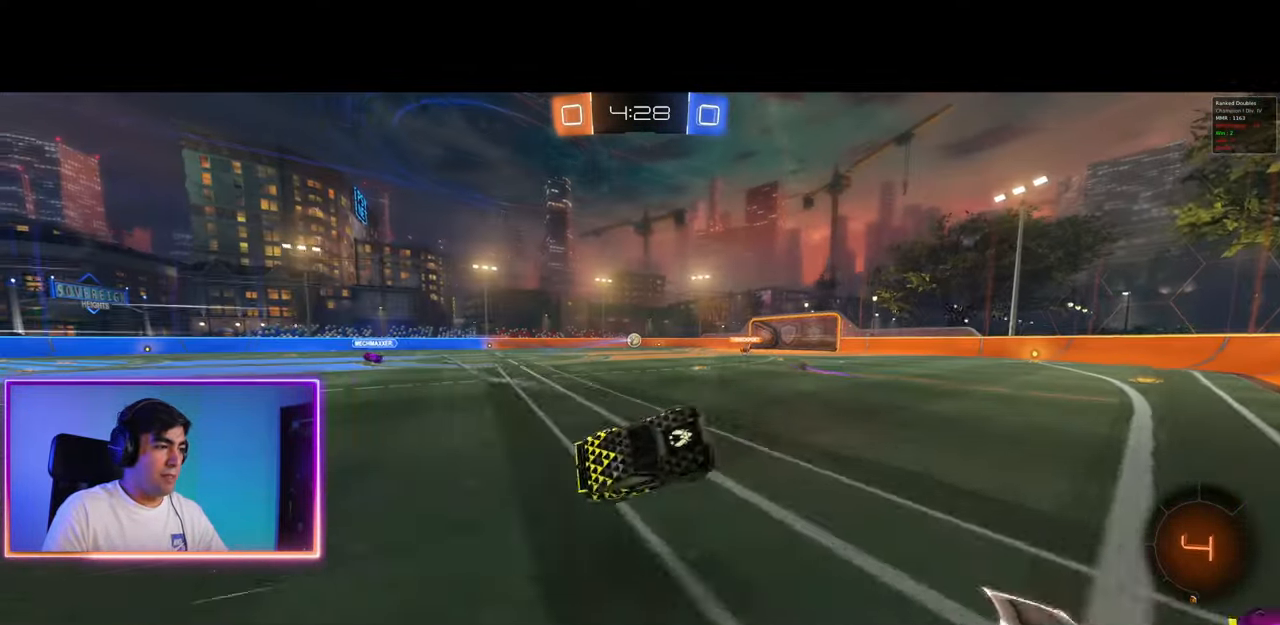
{"keys": ["w"], "mouse": ["left"], "events": [[67, "a", "up"], [283, "space", "down"], [333, "space", "up"], [450, "mouse_left", "down"], [467, "w", "down"]]}
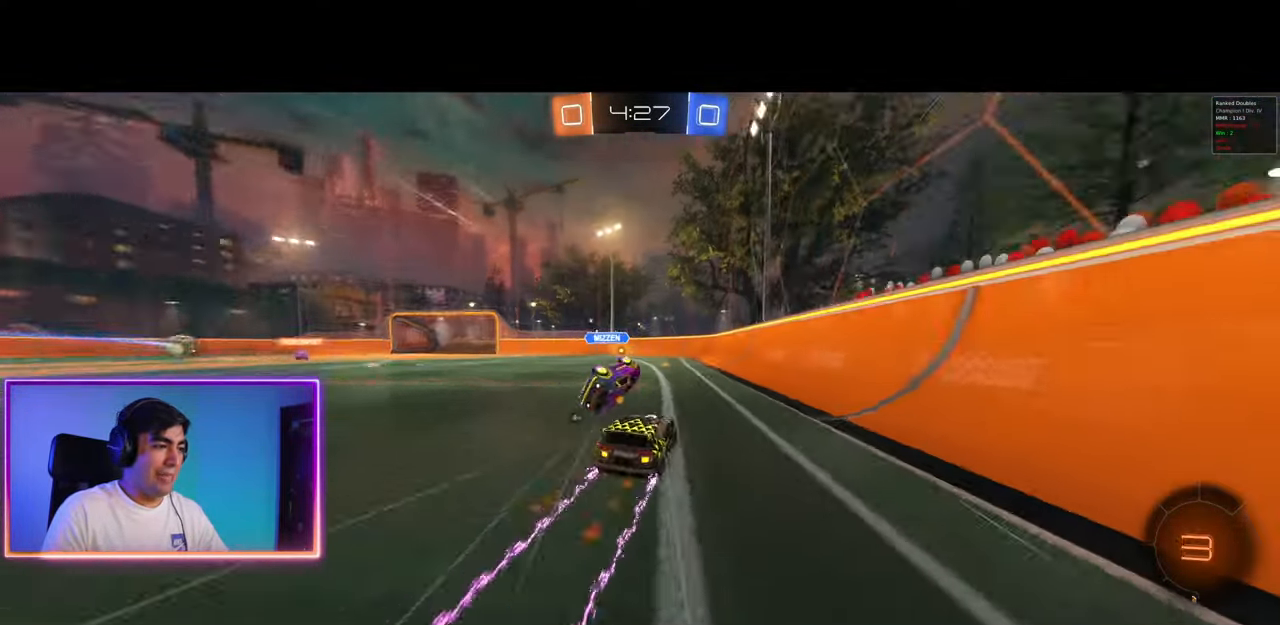
{"keys": ["w"], "mouse": ["left"], "events": [[150, "a", "down"], [317, "a", "up"]]}
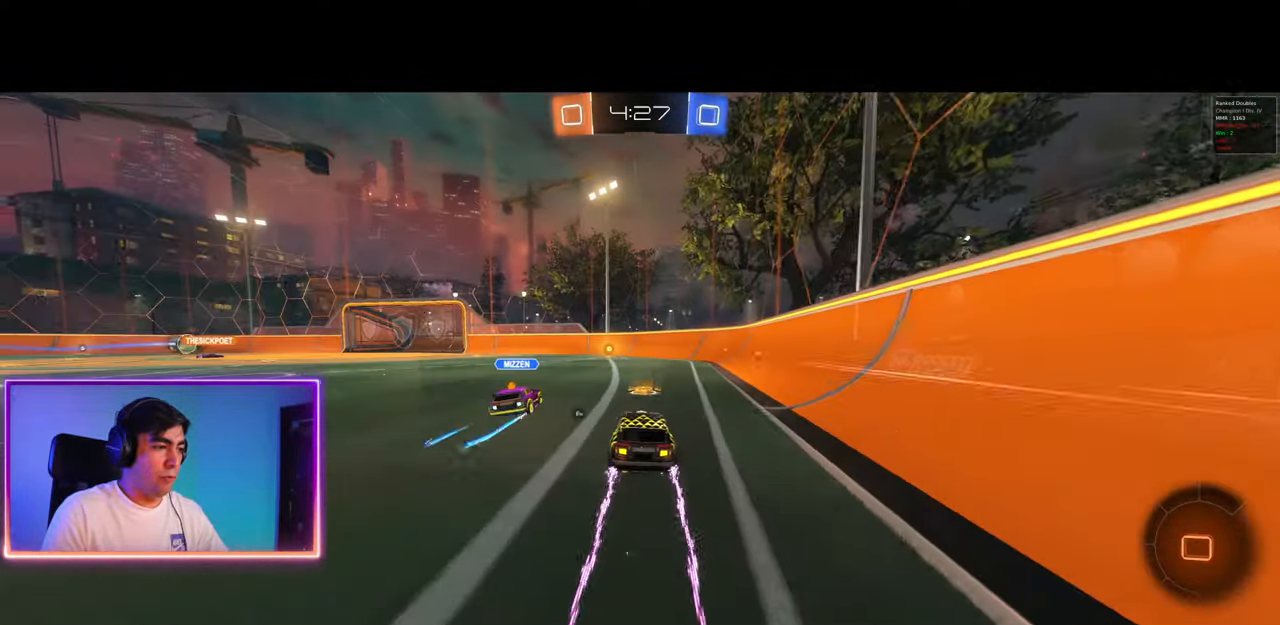
{"keys": ["a", "w"], "mouse": [], "events": [[33, "mouse_left", "up"], [100, "a", "down"], [133, "mouse_left", "down"], [300, "a", "up"], [383, "mouse_left", "up"], [400, "a", "down"]]}
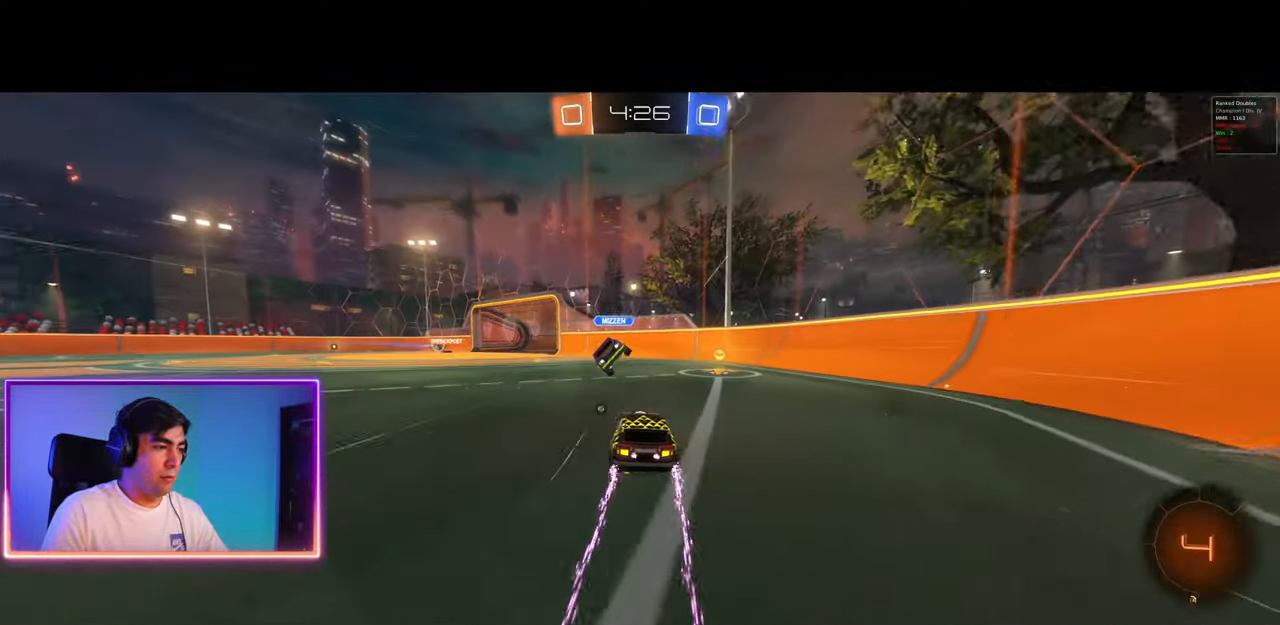
{"keys": ["space", "w"], "mouse": [], "events": [[117, "a", "up"], [383, "a", "down"], [417, "space", "down"], [467, "a", "up"]]}
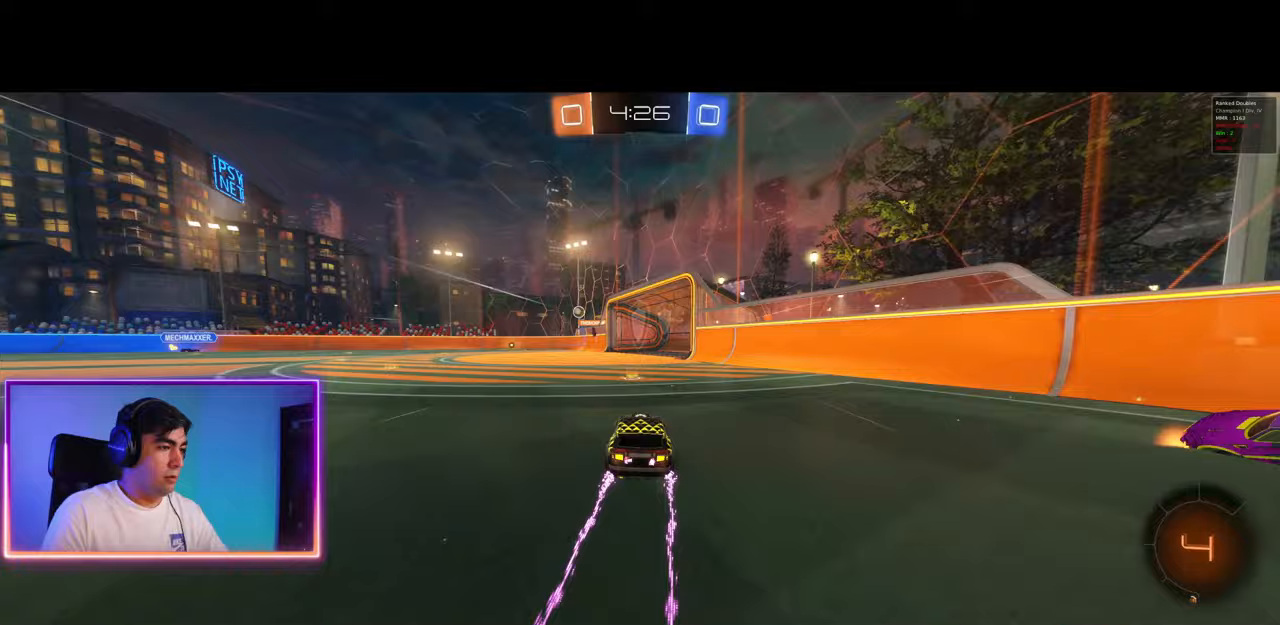
{"keys": ["a"], "mouse": [], "events": [[17, "space", "up"], [250, "d", "down"], [450, "a", "down"], [467, "d", "up"], [467, "w", "up"]]}
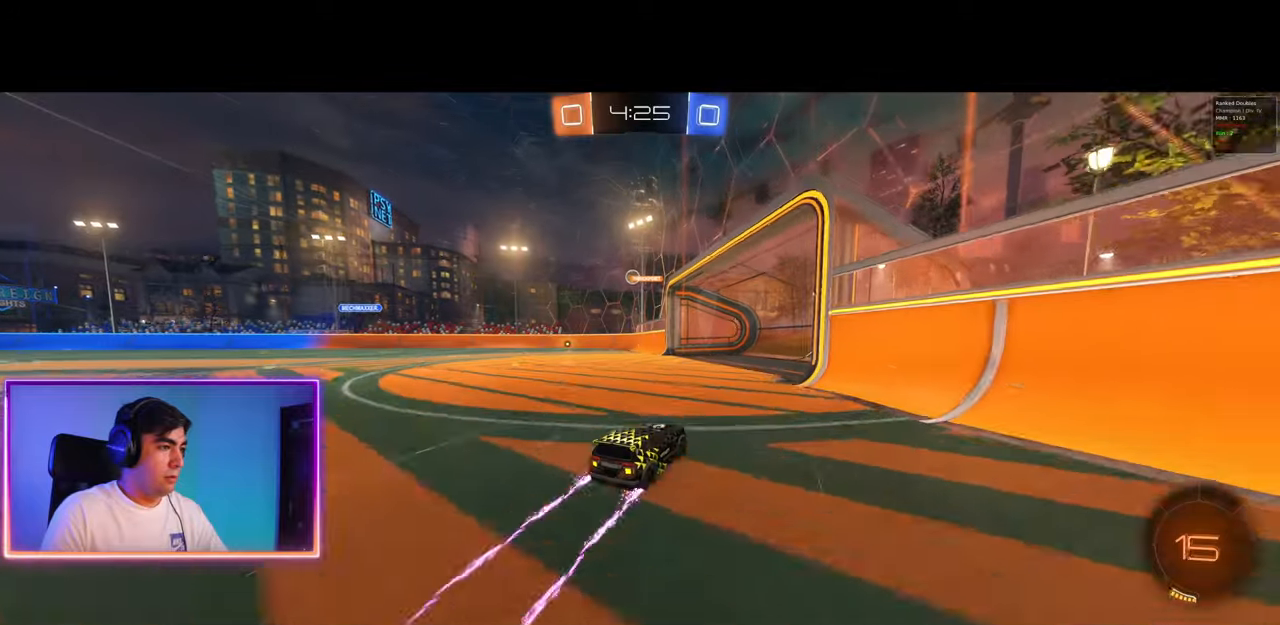
{"keys": ["a", "w"], "mouse": [], "events": [[300, "w", "down"]]}
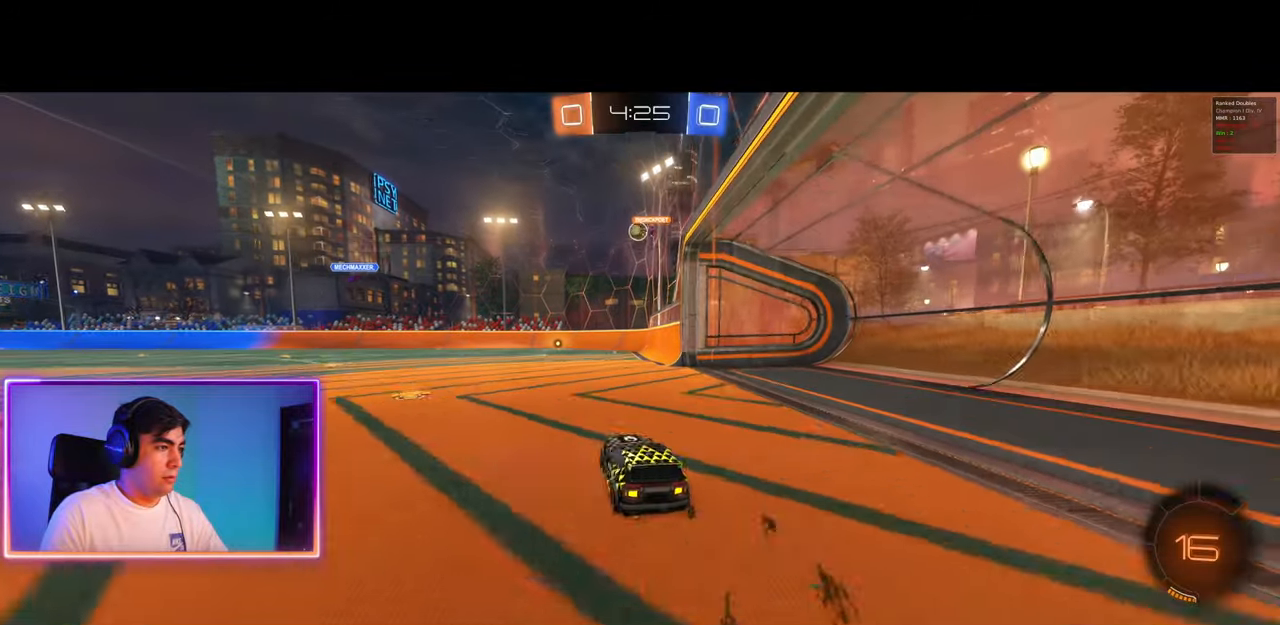
{"keys": ["a", "w"], "mouse": [], "events": []}
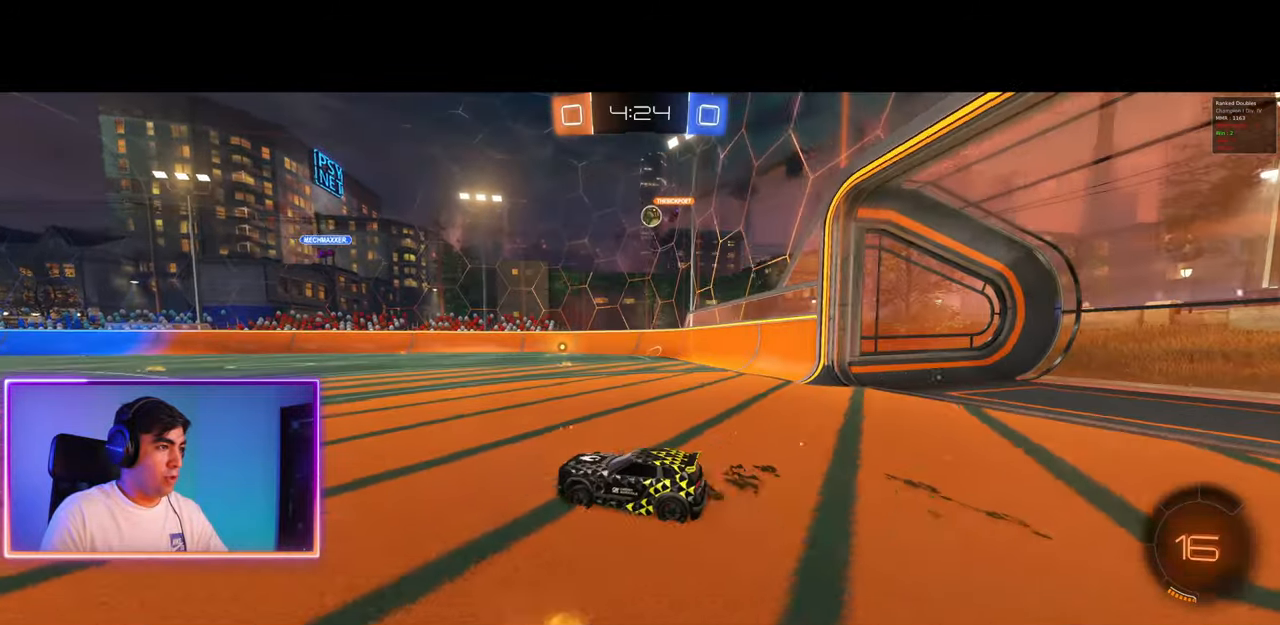
{"keys": ["a", "w"], "mouse": [], "events": [[400, "shift", "down"], [500, "shift", "up"]]}
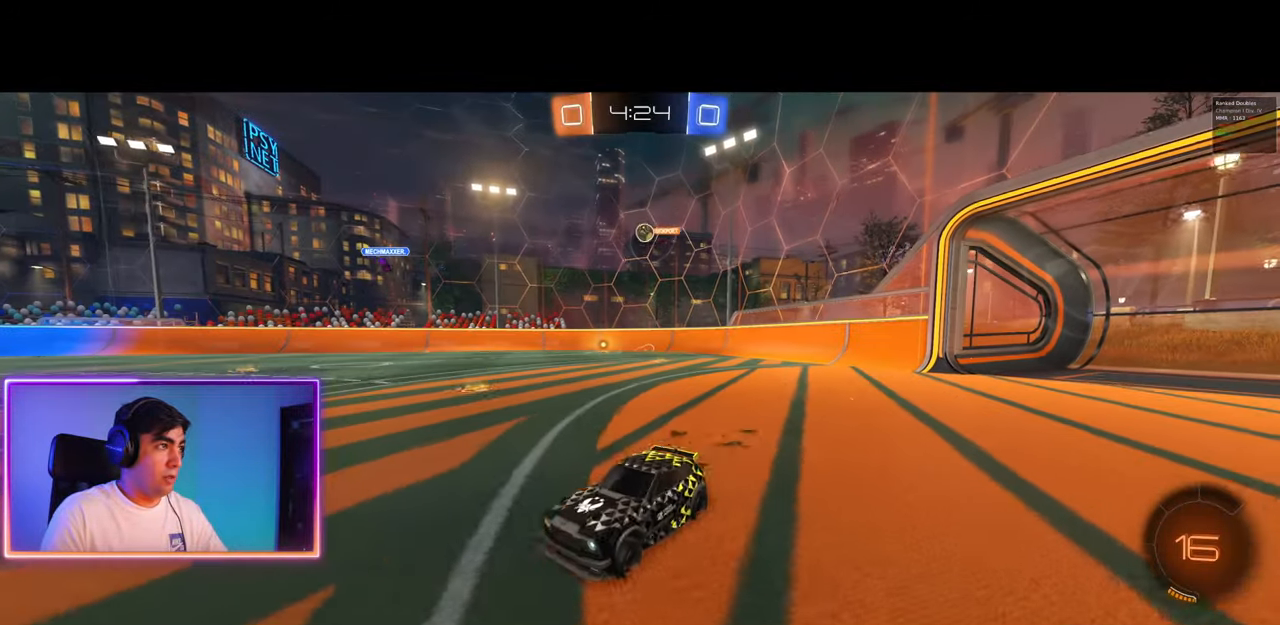
{"keys": ["a", "shift", "w"], "mouse": [], "events": [[100, "shift", "down"], [183, "shift", "up"], [300, "shift", "down"], [367, "shift", "up"], [467, "shift", "down"]]}
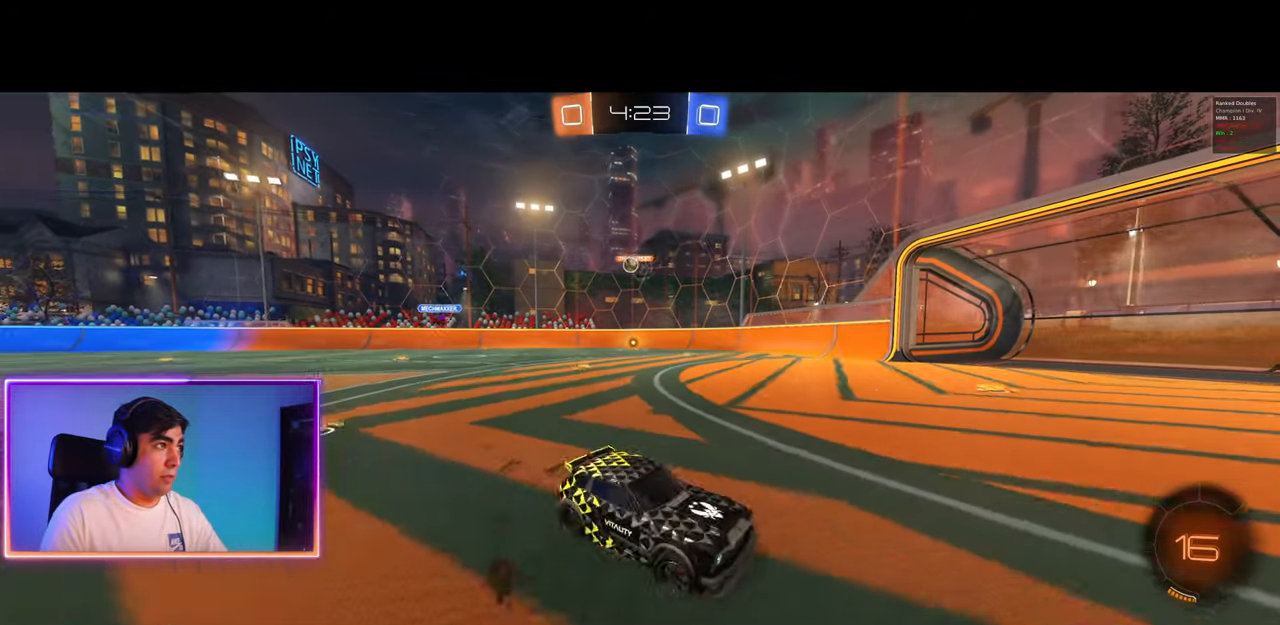
{"keys": ["a", "w"], "mouse": [], "events": [[50, "shift", "up"]]}
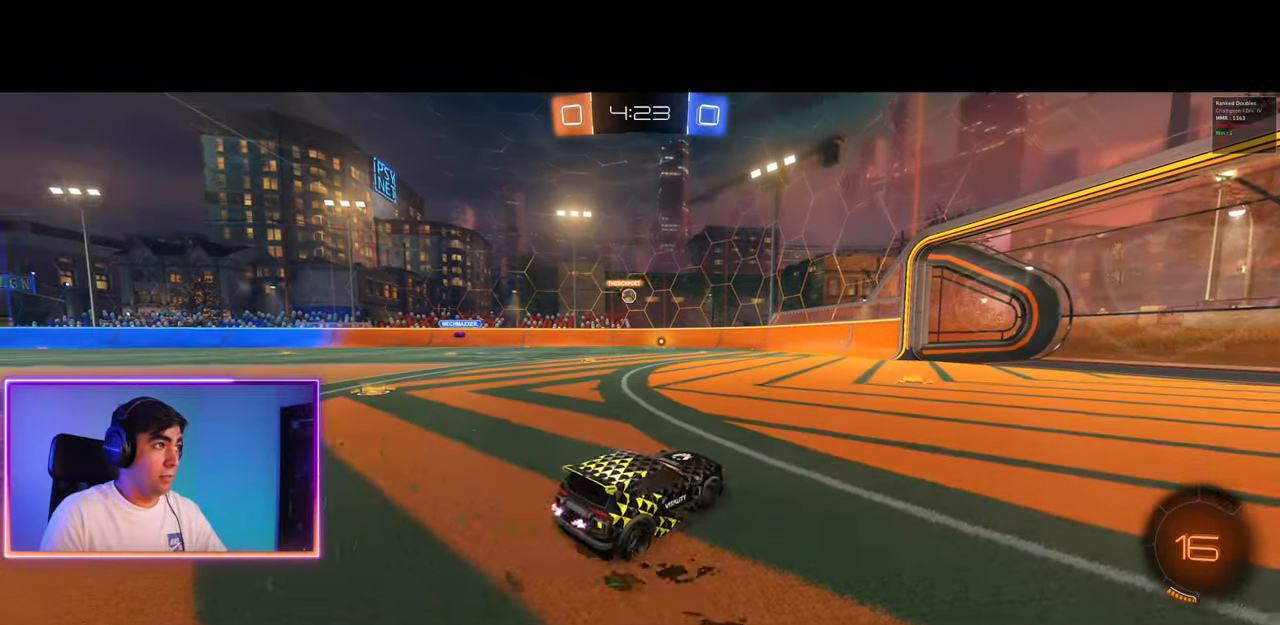
{"keys": ["w"], "mouse": [], "events": [[67, "a", "up"], [167, "d", "down"], [317, "d", "up"]]}
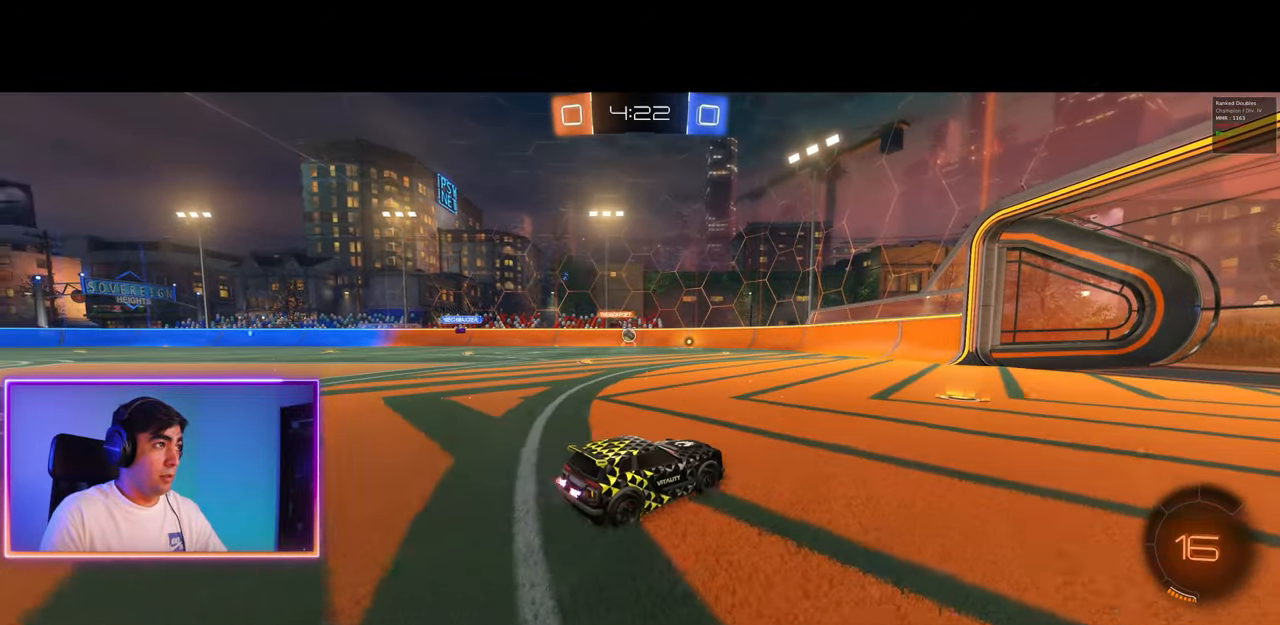
{"keys": ["a", "w"], "mouse": [], "events": [[300, "a", "down"]]}
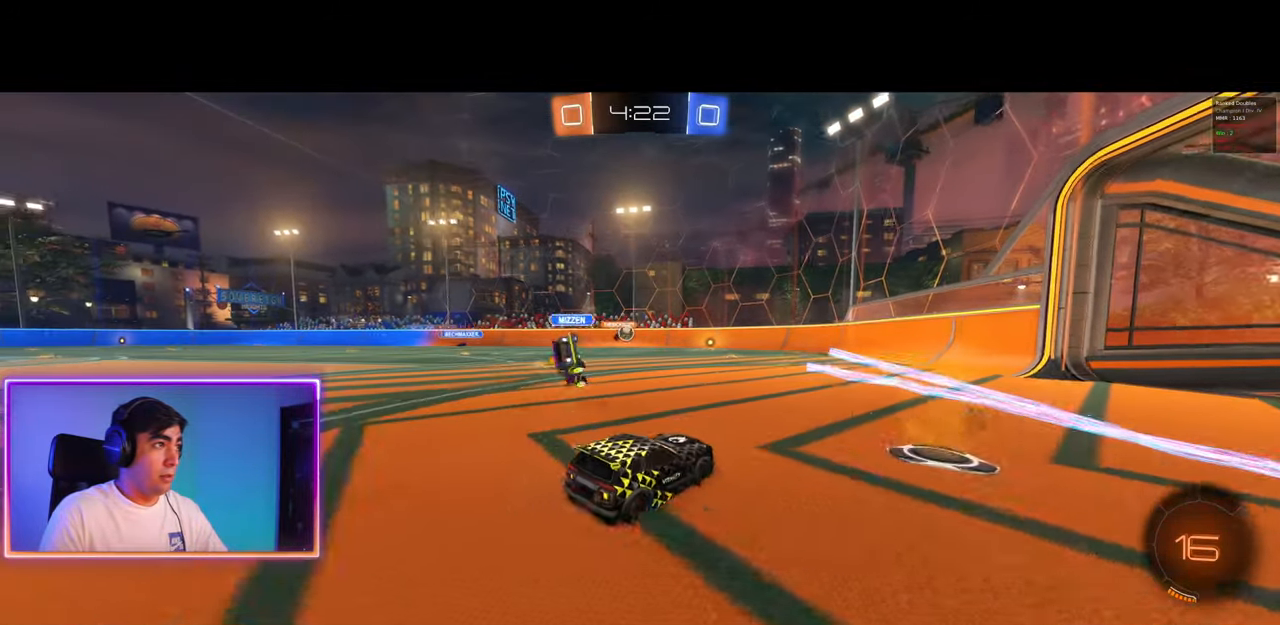
{"keys": ["a", "s"], "mouse": [], "events": [[67, "a", "up"], [200, "a", "down"], [267, "w", "up"], [367, "s", "down"]]}
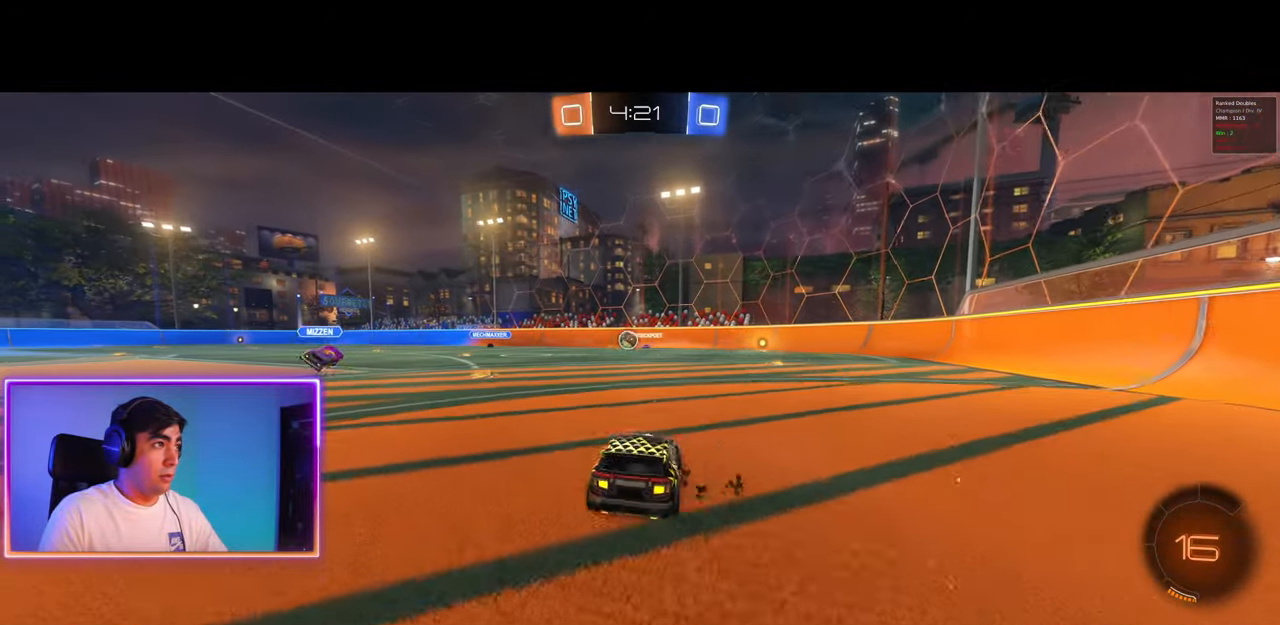
{"keys": [], "mouse": [], "events": [[67, "s", "up"], [200, "w", "down"], [283, "a", "up"], [350, "w", "up"]]}